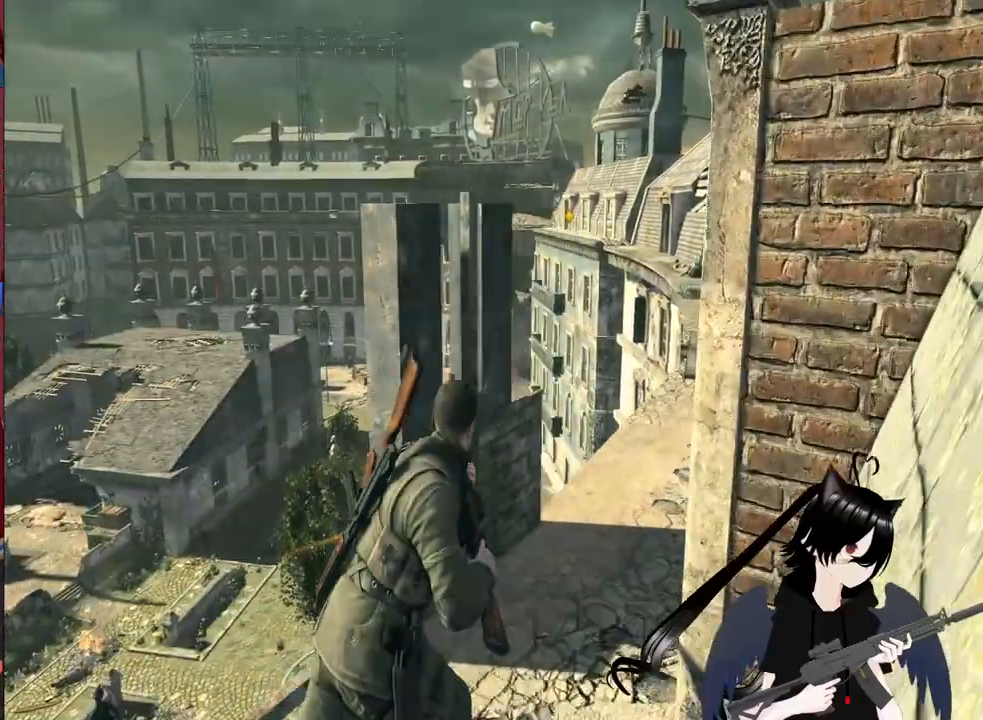
Gameplay with keyboard and mouse; each line is a JSON object with the keys and mouse buttons held at the frame after it. "events" lists presses ("down") and releases ("up") of "1", "2", "3", "4", "5", "a", "alt", "c", "caps_lock", "ctrl", "d", "e", "f", "g", "q", "r", "s", "shift", "space", "t", "tab", "v", "w", "x", "z", "mouse_left", "mouse_wheel" and "mouse_right" between this image and that frame as [ms after this image, input, new state], when the widget could be followed in between. "mouse_left", "mouse_wheel", "mouse_right" = the "left", "wheel", "right" buttons of the "mouse" list. No other keys are recorded. "wheel" means that the mouse wheel is clicked or scrolled. "mouse_move" is the direction in which the mouse moves at that frame (one of eight, or "still"), when it could be read.
{"keys": ["d", "w"], "mouse": [], "mouse_move": "still", "events": []}
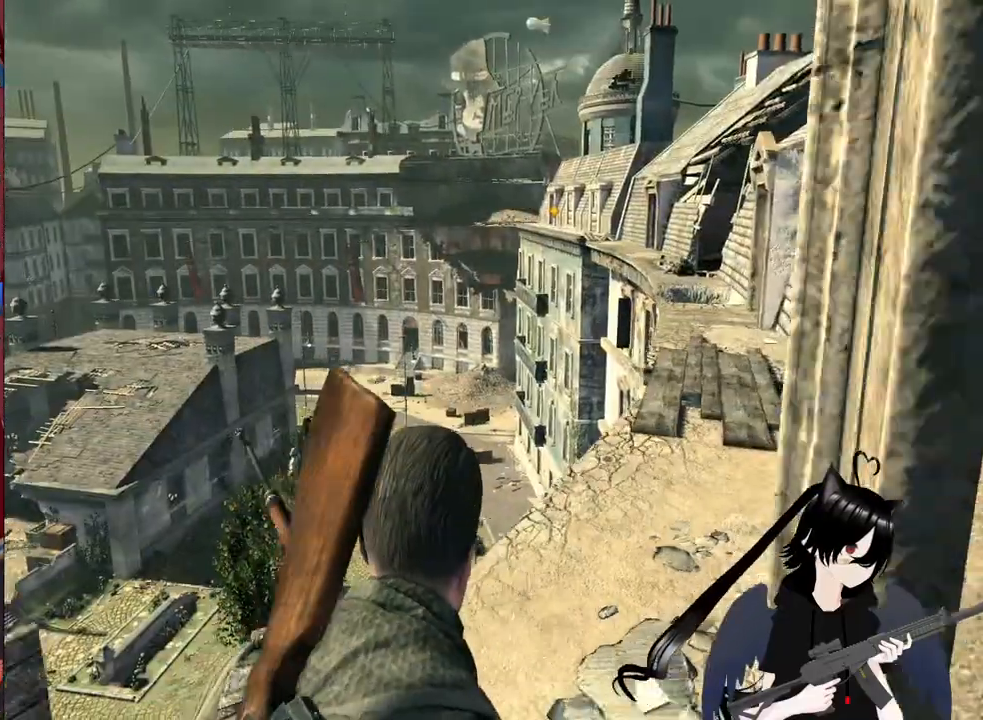
{"keys": ["c", "d", "w"], "mouse": [], "mouse_move": "still", "events": [[180, "c", "down"], [360, "c", "up"], [460, "c", "down"]]}
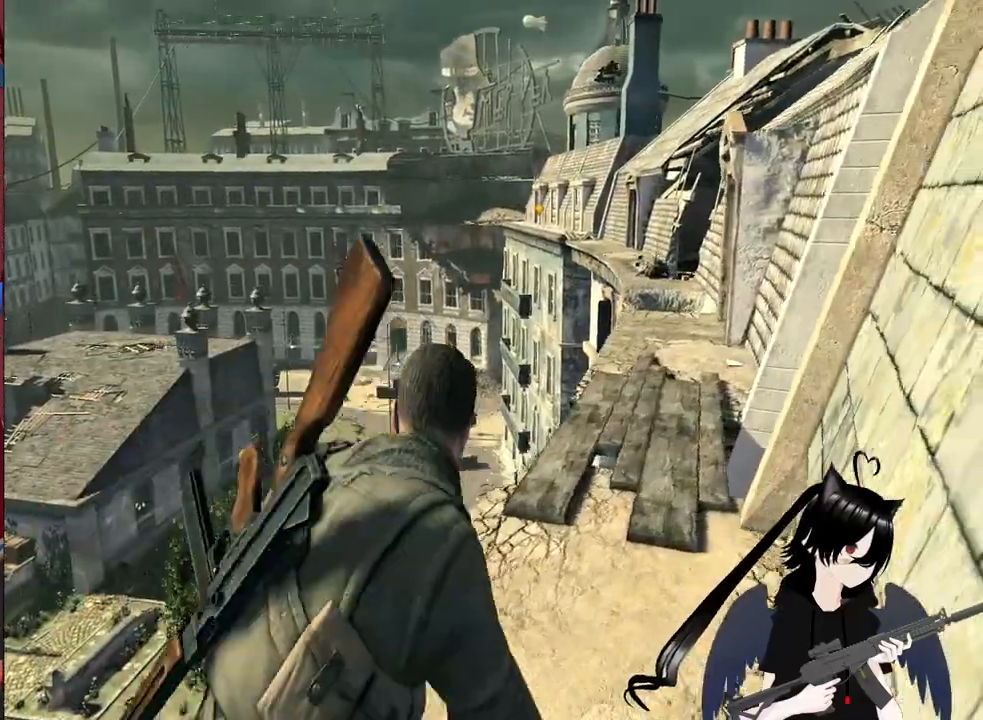
{"keys": ["d", "w"], "mouse": [], "mouse_move": "still", "events": [[140, "c", "up"]]}
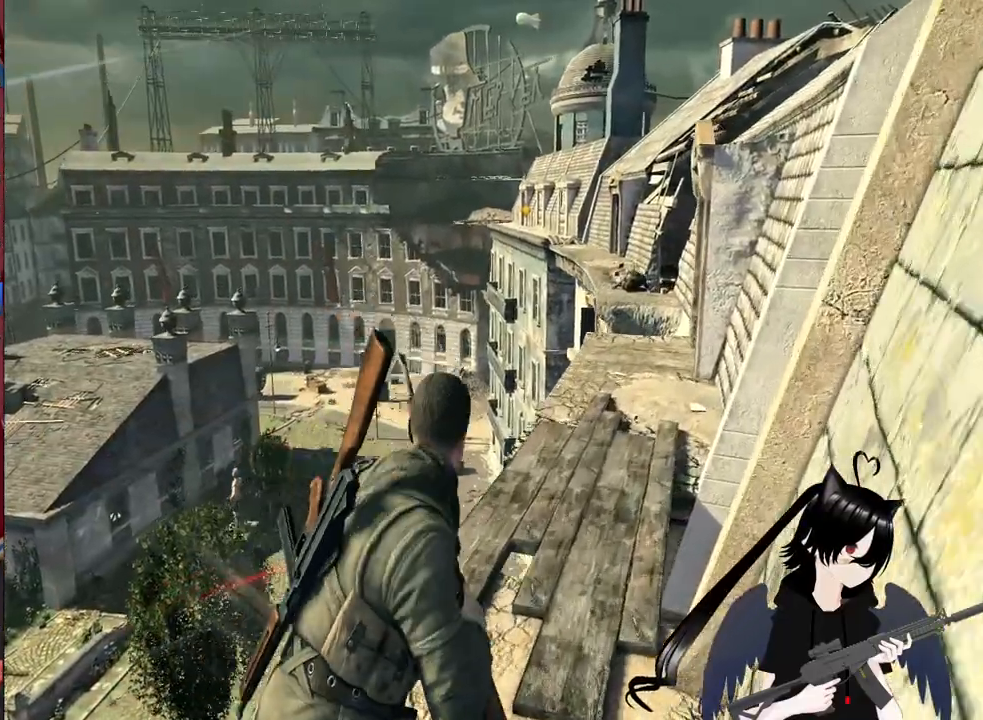
{"keys": ["d", "w"], "mouse": [], "mouse_move": "still", "events": [[20, "d", "up"], [300, "d", "down"]]}
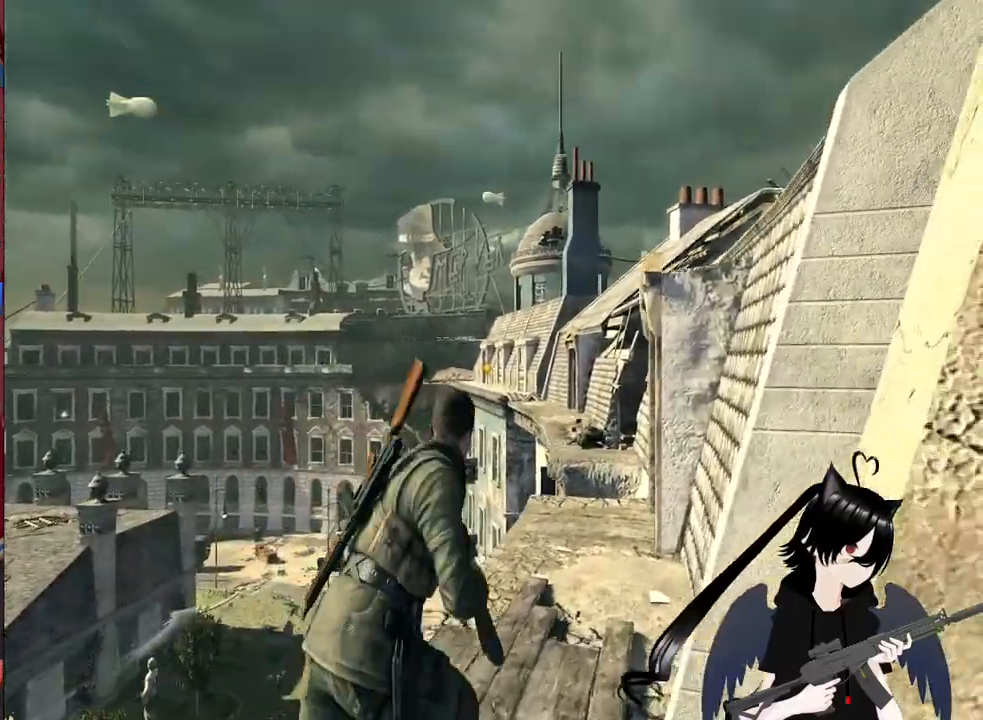
{"keys": ["shift", "w"], "mouse": [], "mouse_move": "still", "events": [[280, "d", "up"], [460, "shift", "down"]]}
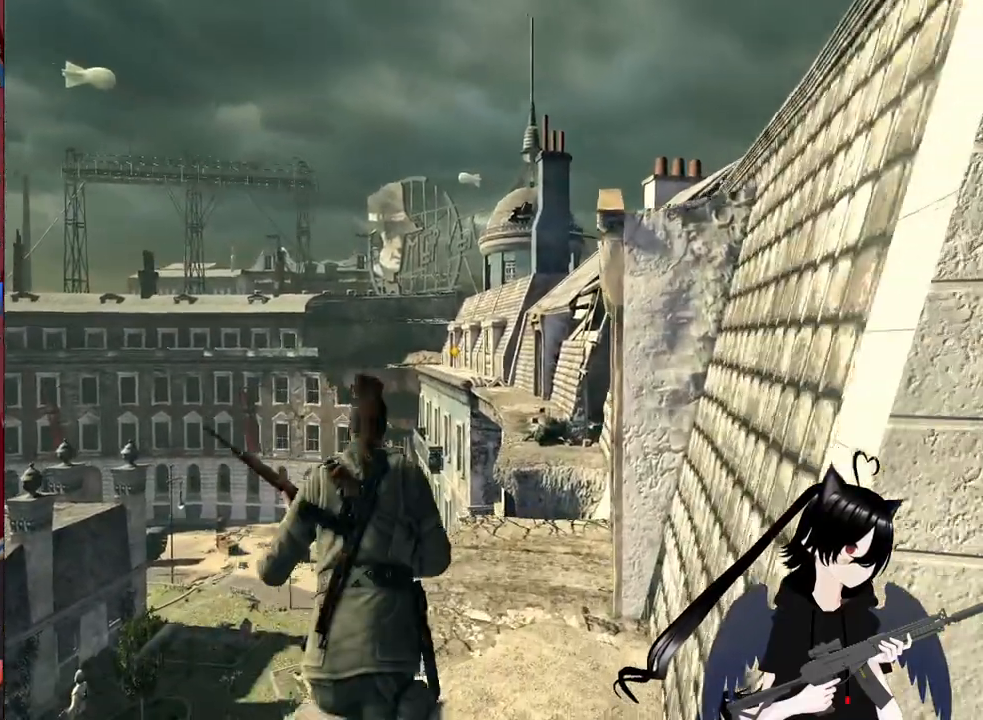
{"keys": ["shift", "w"], "mouse": [], "mouse_move": "still", "events": [[280, "d", "down"], [420, "d", "up"]]}
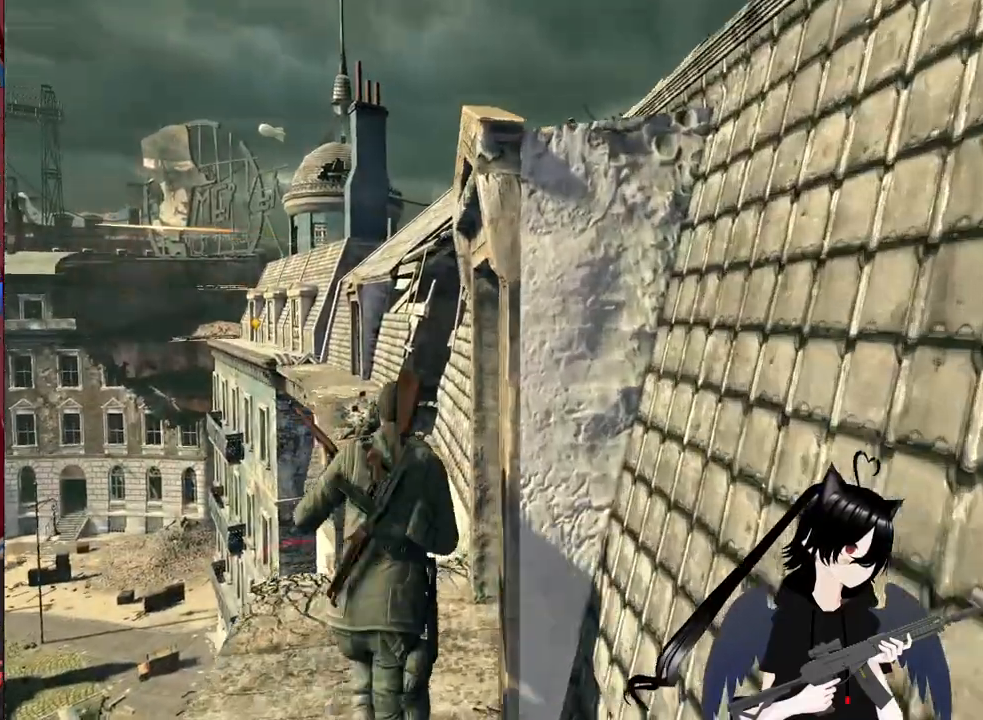
{"keys": ["d"], "mouse": [], "mouse_move": "still", "events": [[20, "shift", "up"], [200, "w", "up"], [260, "d", "down"]]}
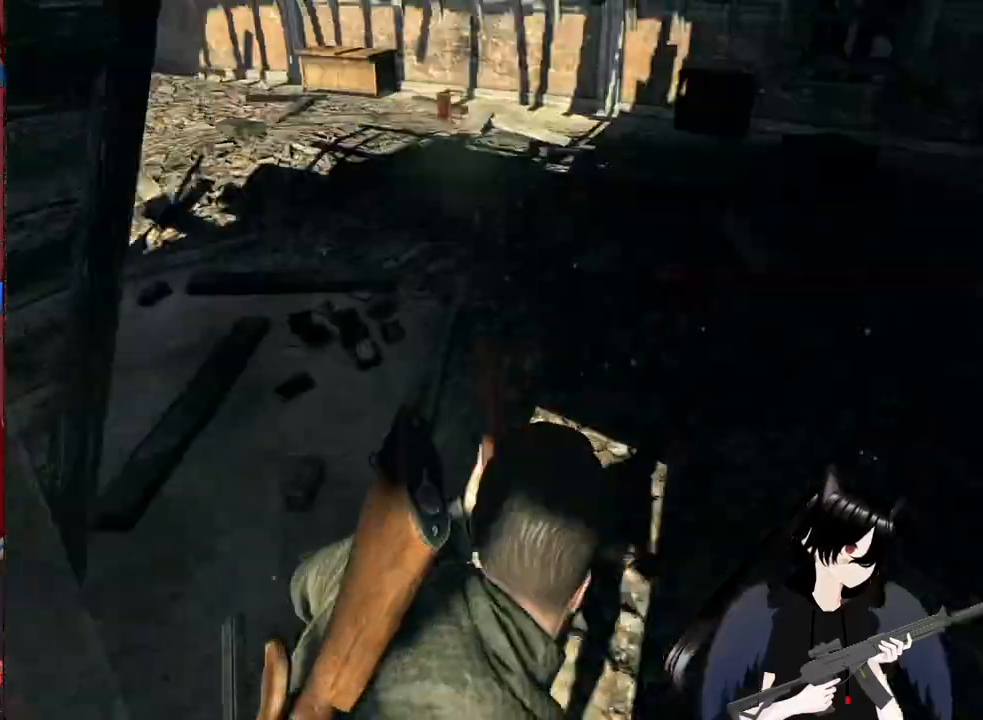
{"keys": ["w"], "mouse": [], "mouse_move": "up-left", "events": [[40, "w", "down"], [460, "d", "up"]]}
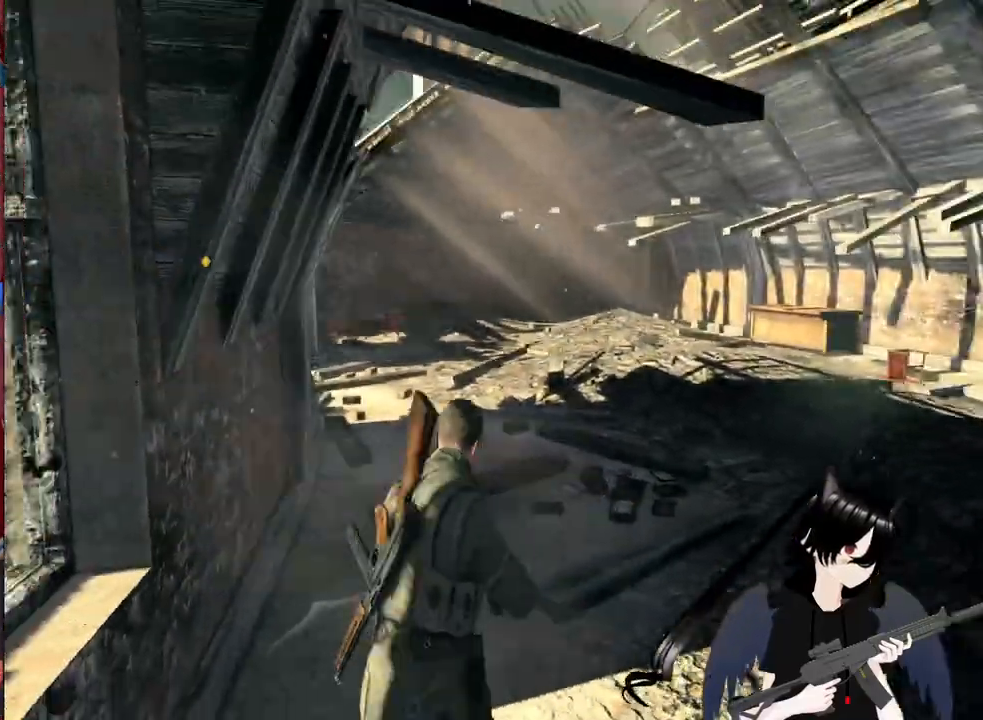
{"keys": ["d", "w"], "mouse": [], "events": [[140, "d", "down"]]}
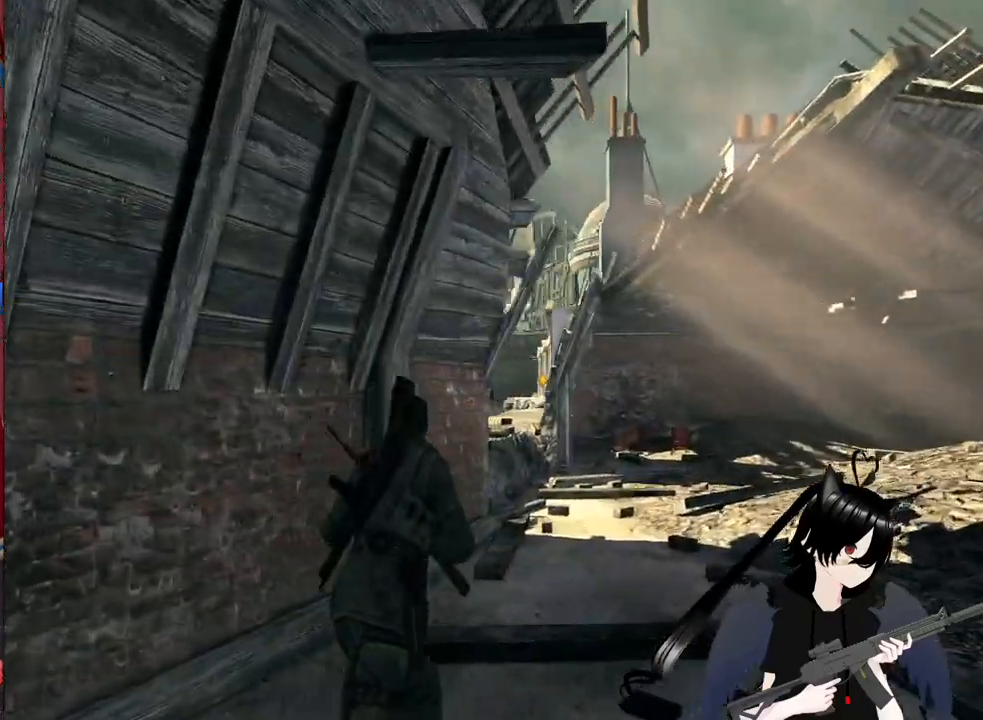
{"keys": ["d", "shift", "w"], "mouse": [], "mouse_move": "still", "events": [[60, "shift", "down"]]}
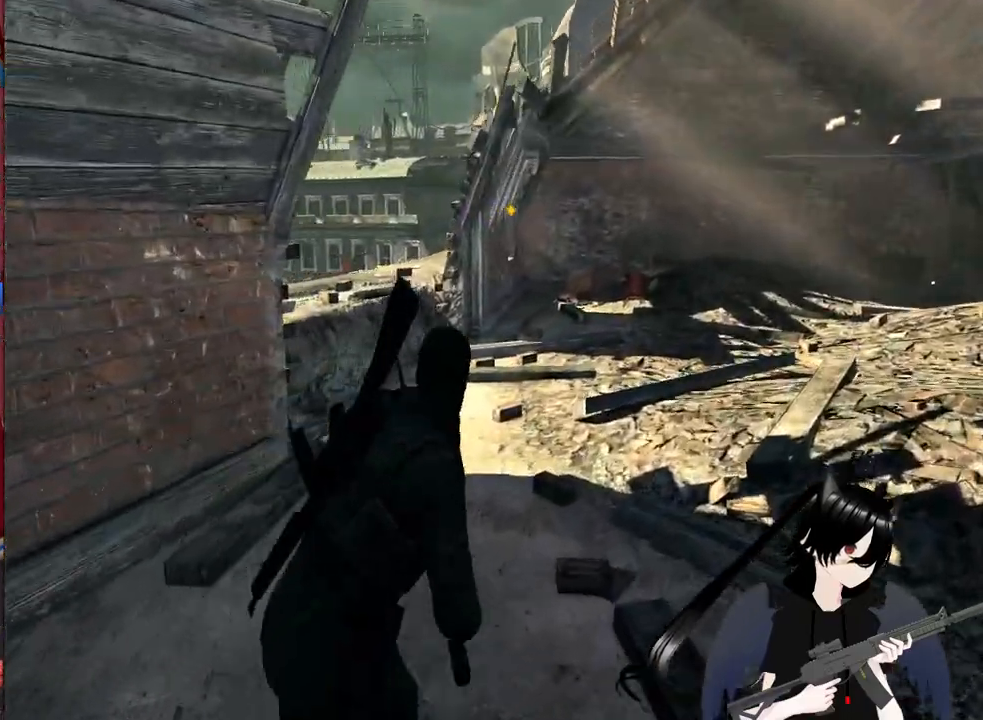
{"keys": ["w"], "mouse": [], "mouse_move": "left", "events": [[140, "d", "up"], [360, "shift", "up"]]}
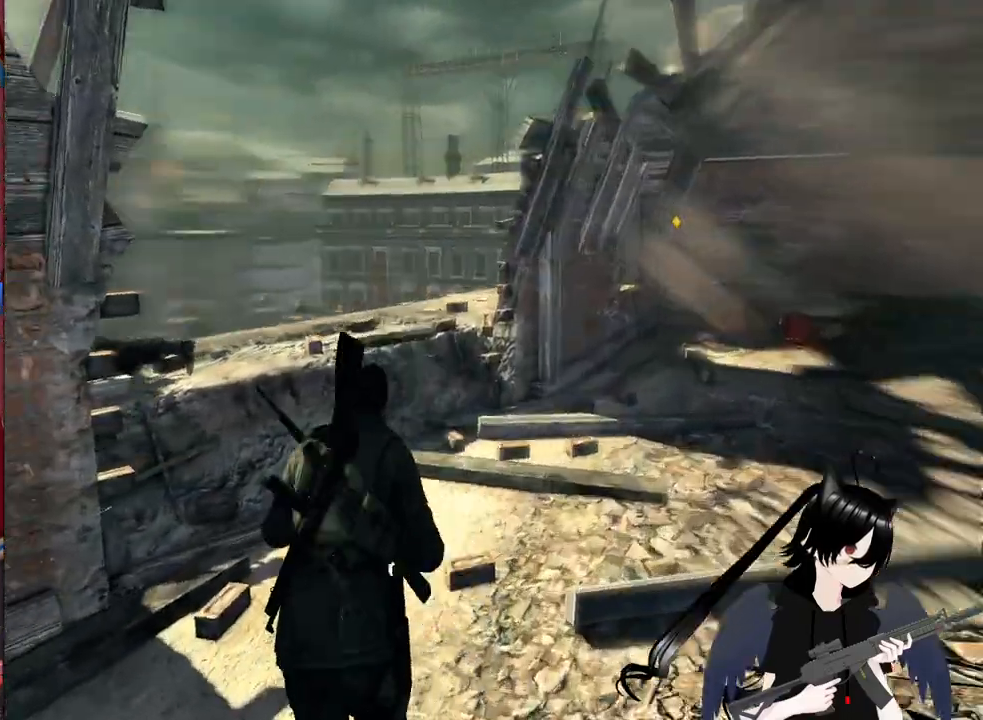
{"keys": ["space", "w"], "mouse": [], "mouse_move": "up-right", "events": [[340, "space", "down"]]}
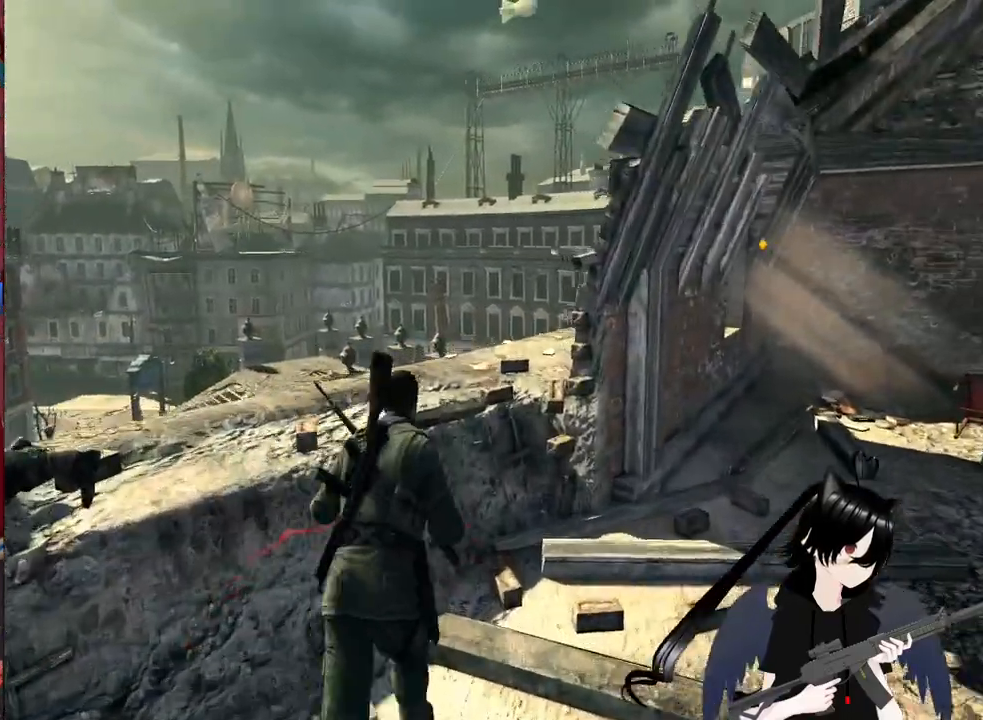
{"keys": ["space", "w"], "mouse": [], "mouse_move": "left", "events": [[20, "space", "up"], [120, "space", "down"], [300, "space", "up"], [400, "space", "down"]]}
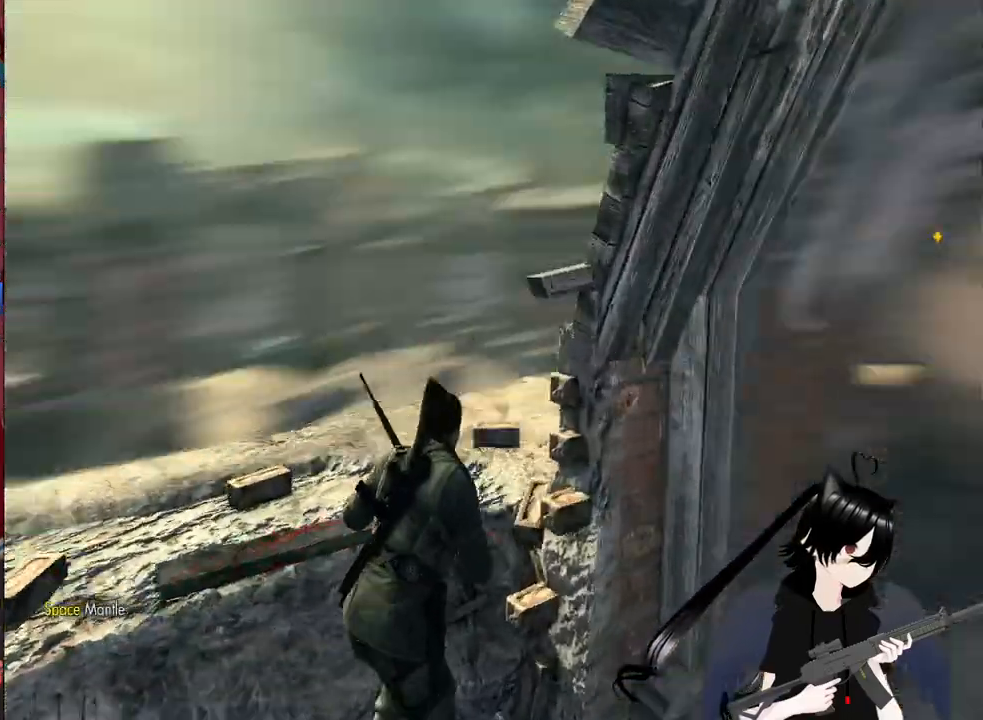
{"keys": ["w"], "mouse": [], "mouse_move": "still", "events": [[80, "a", "down"], [80, "space", "up"], [180, "a", "up"], [180, "space", "down"], [420, "space", "up"]]}
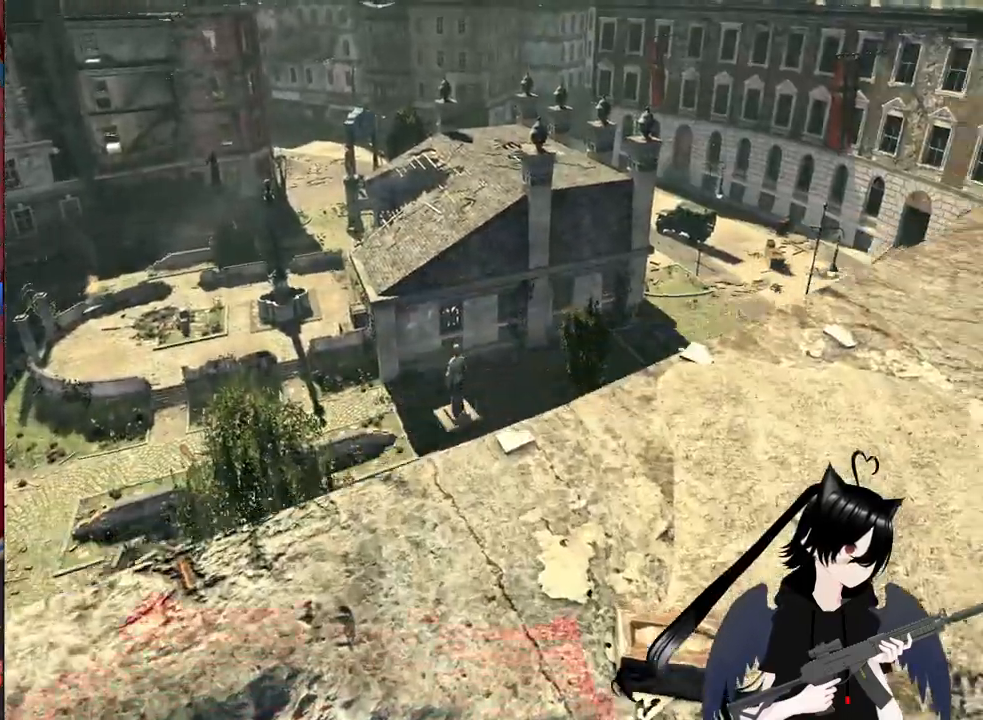
{"keys": ["d", "w"], "mouse": [], "mouse_move": "still", "events": [[100, "d", "down"], [240, "d", "up"], [420, "d", "down"]]}
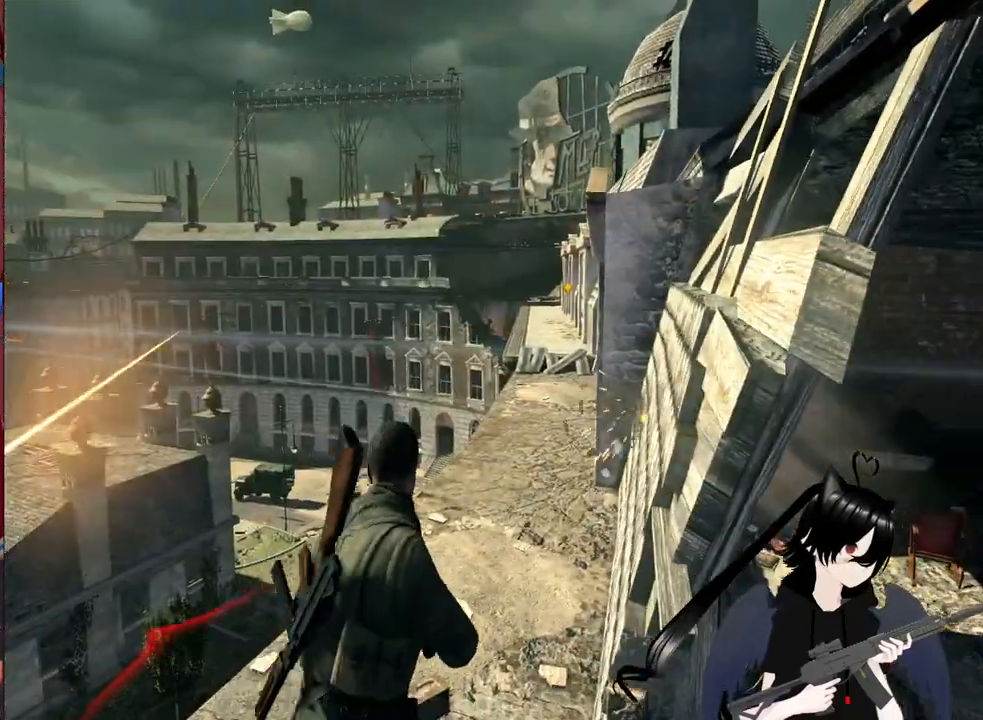
{"keys": ["shift", "w"], "mouse": [], "mouse_move": "still", "events": [[160, "d", "up"], [400, "shift", "down"]]}
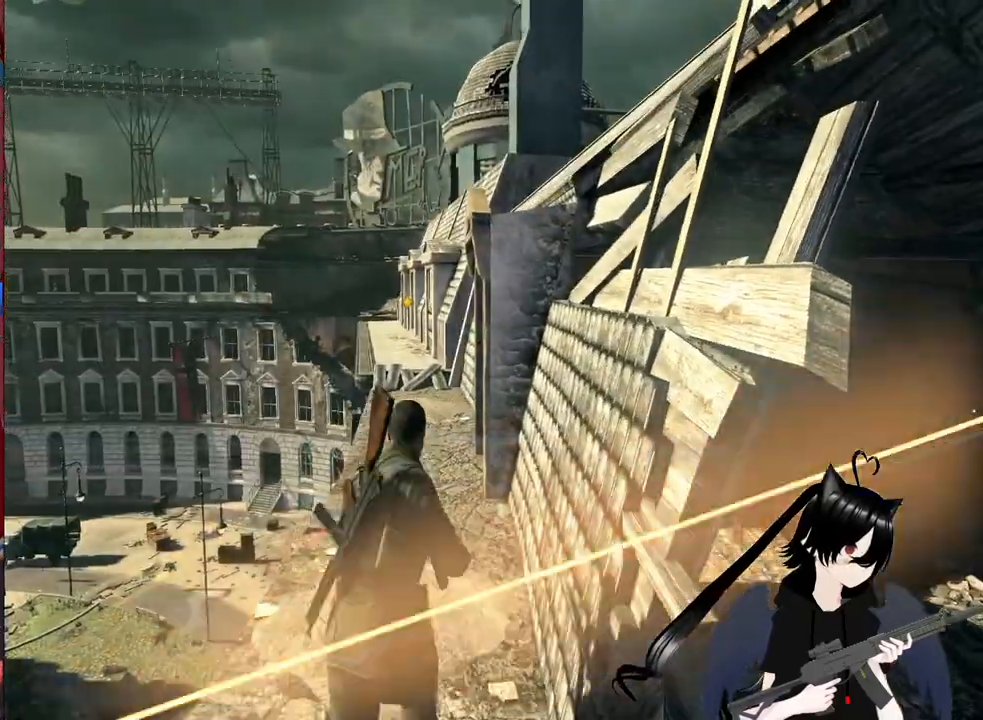
{"keys": ["shift", "w"], "mouse": [], "mouse_move": "still", "events": []}
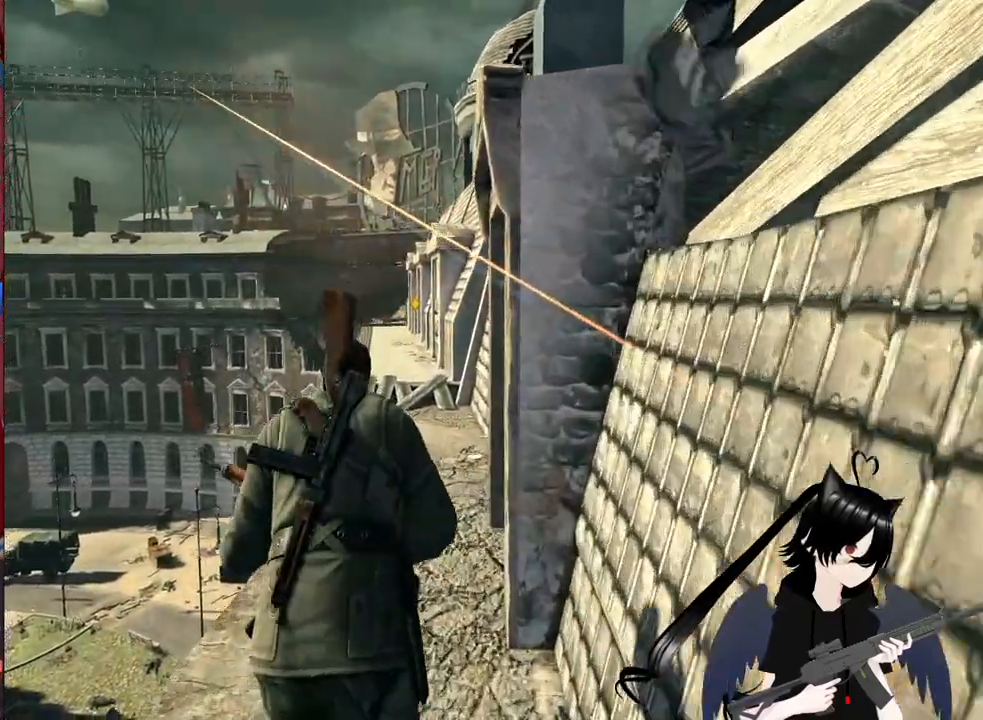
{"keys": ["shift", "w"], "mouse": [], "mouse_move": "still", "events": []}
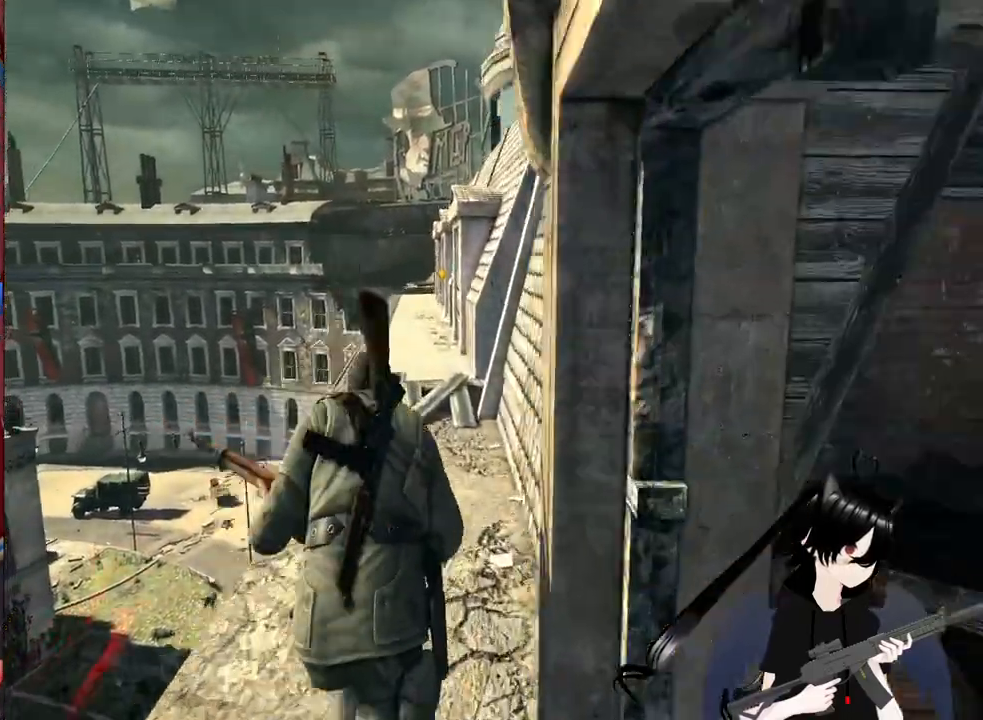
{"keys": ["shift", "w"], "mouse": [], "mouse_move": "still", "events": []}
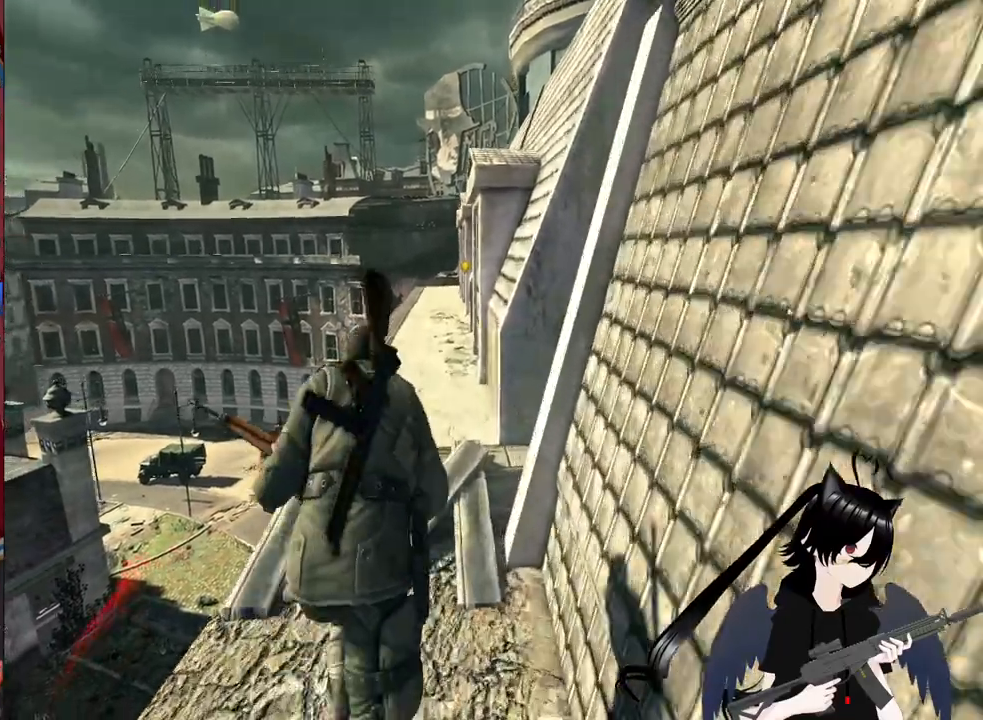
{"keys": ["shift", "w"], "mouse": [], "mouse_move": "still", "events": []}
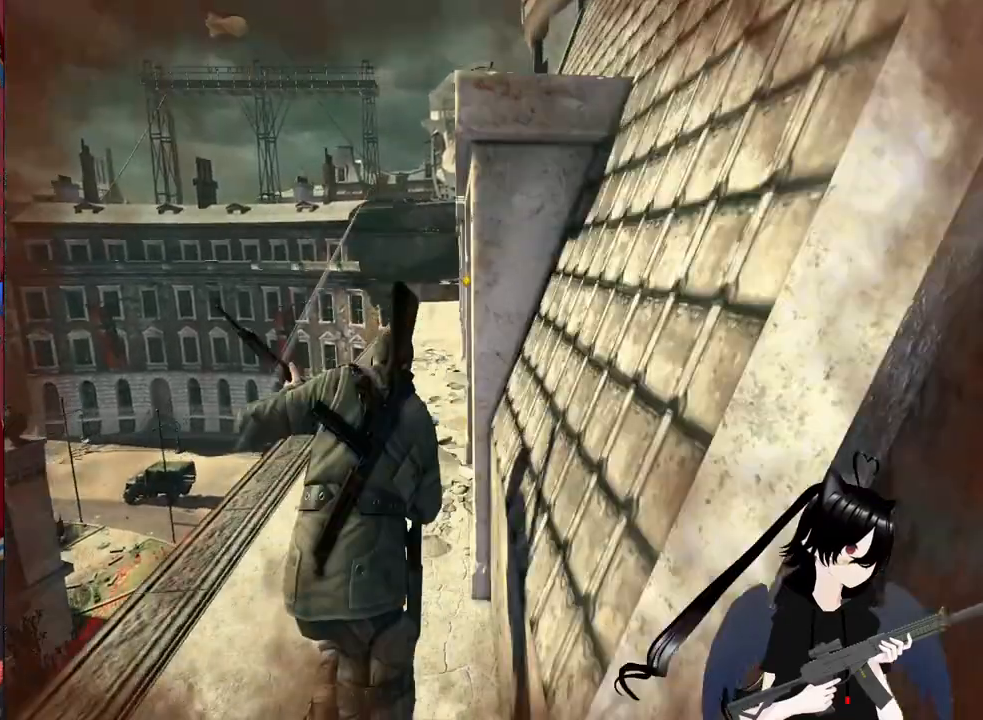
{"keys": ["shift", "w"], "mouse": [], "mouse_move": "still", "events": []}
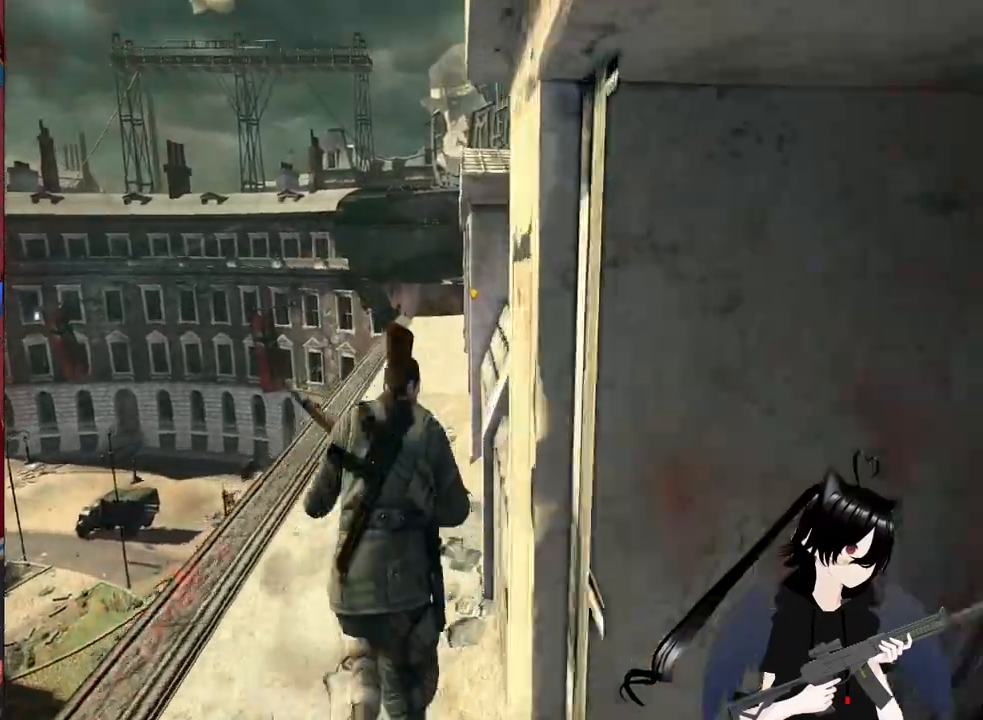
{"keys": ["shift", "w"], "mouse": [], "mouse_move": "still", "events": [[120, "c", "down"], [400, "c", "up"]]}
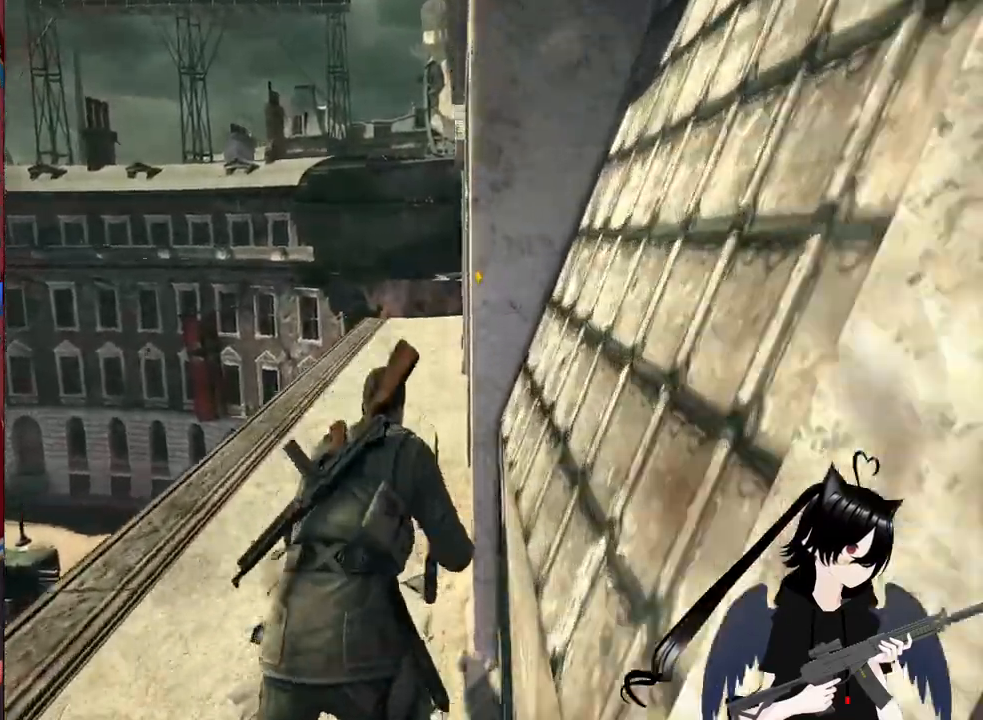
{"keys": ["c", "w"], "mouse": [], "mouse_move": "still", "events": [[40, "shift", "up"], [280, "c", "down"]]}
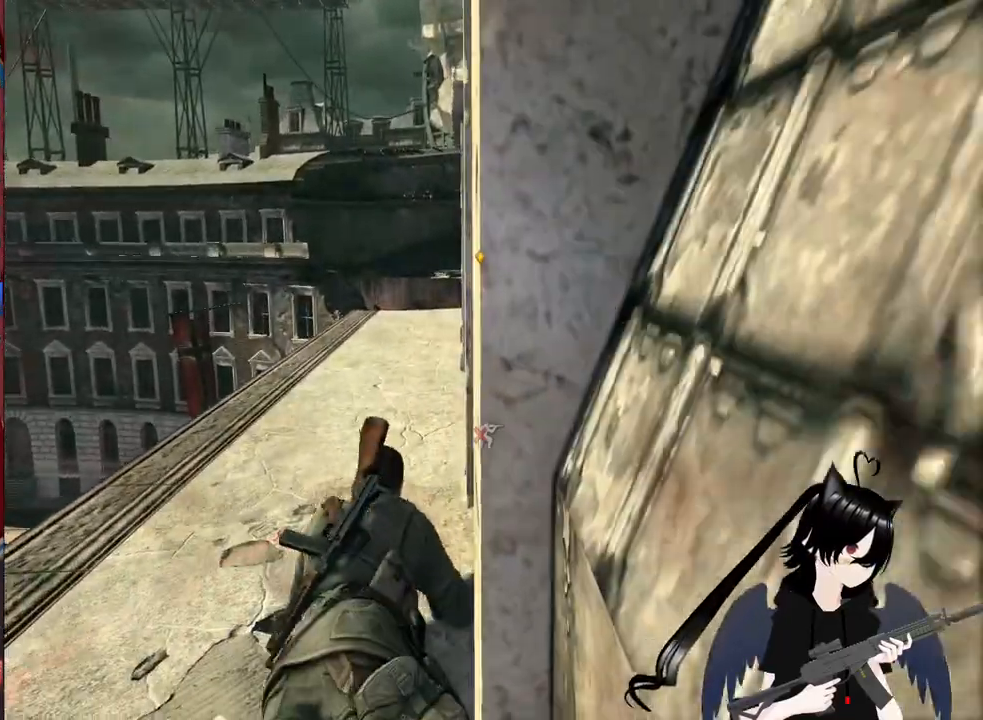
{"keys": ["c", "w"], "mouse": [], "mouse_move": "still", "events": [[20, "c", "up"], [140, "c", "down"], [340, "c", "up"], [480, "c", "down"]]}
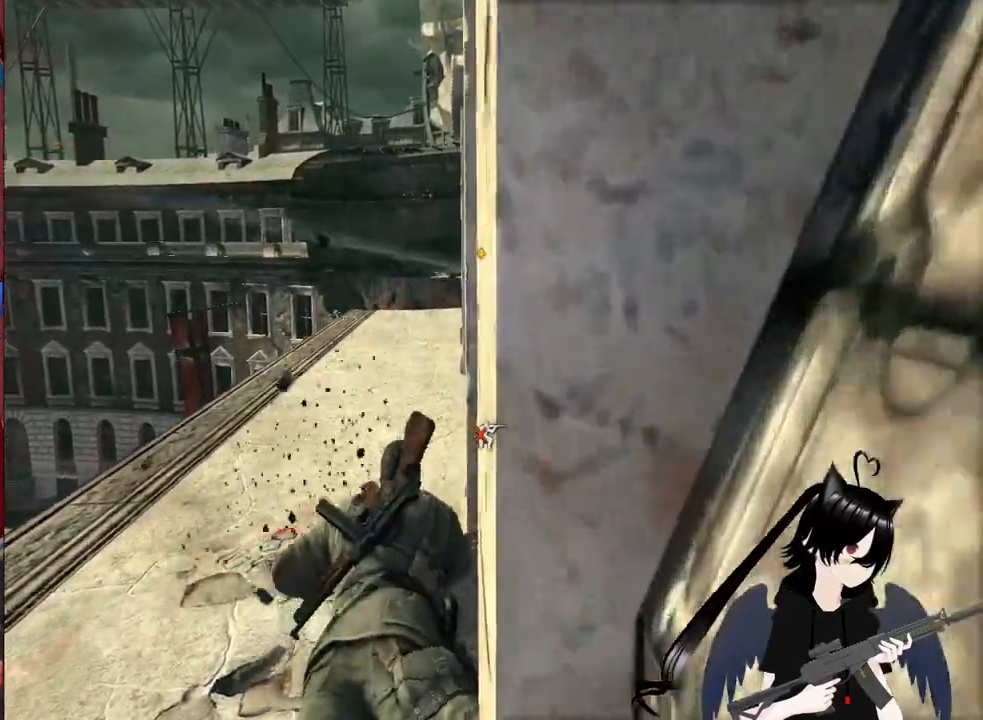
{"keys": ["a", "w"], "mouse": [], "mouse_move": "still", "events": [[120, "c", "up"], [160, "a", "down"], [300, "c", "down"], [400, "c", "up"]]}
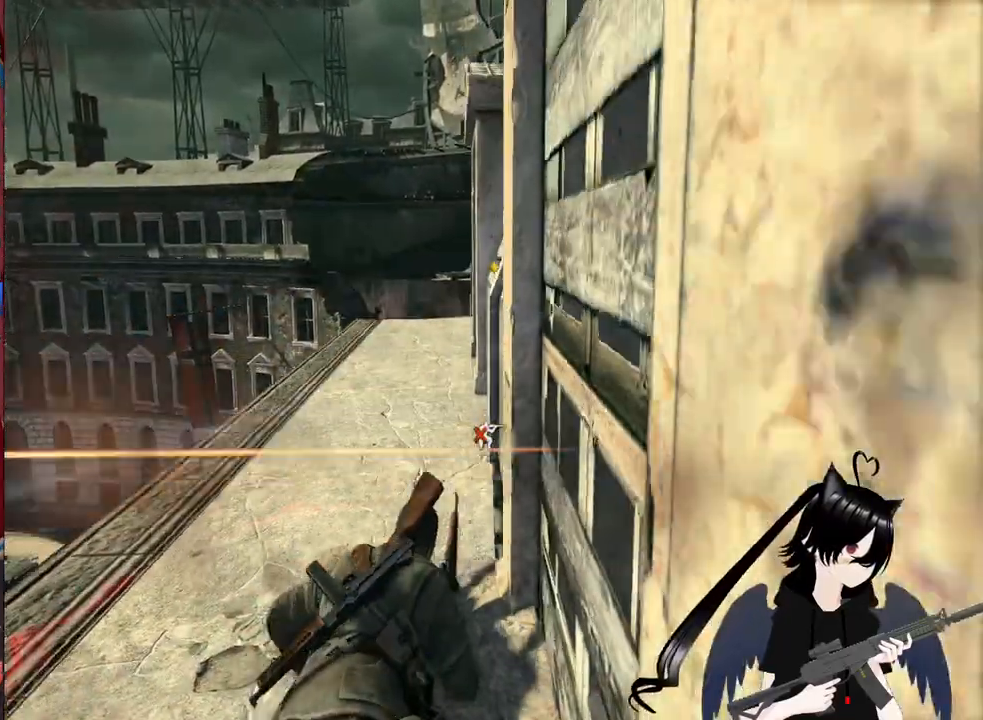
{"keys": ["shift", "w"], "mouse": [], "mouse_move": "still", "events": [[40, "c", "down"], [220, "c", "up"], [360, "a", "up"], [460, "shift", "down"]]}
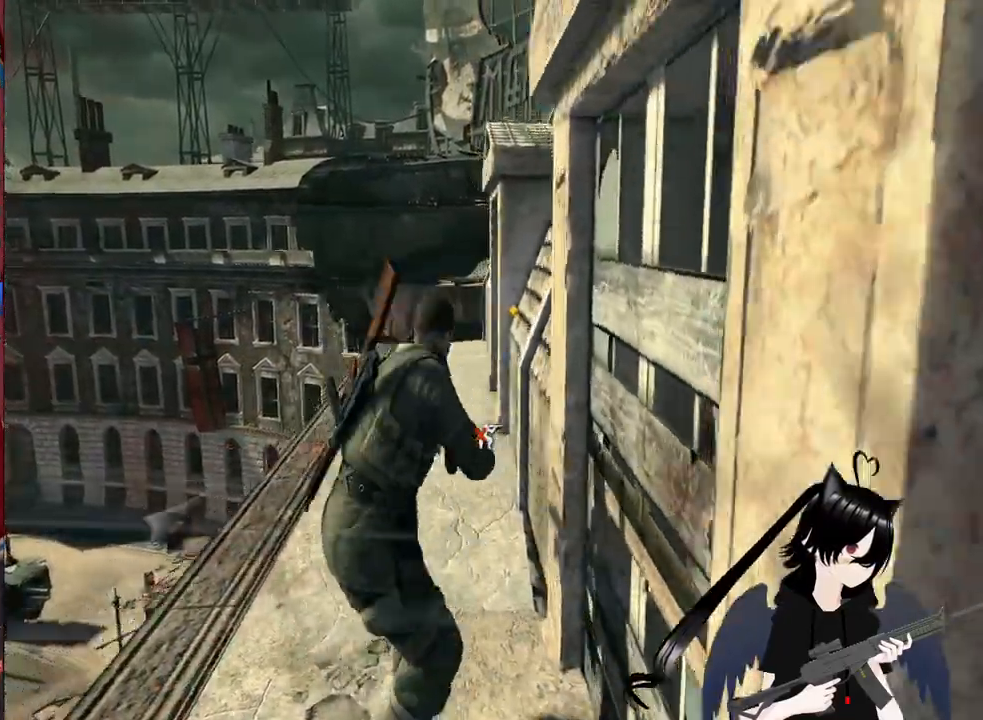
{"keys": ["shift", "w"], "mouse": [], "mouse_move": "still", "events": []}
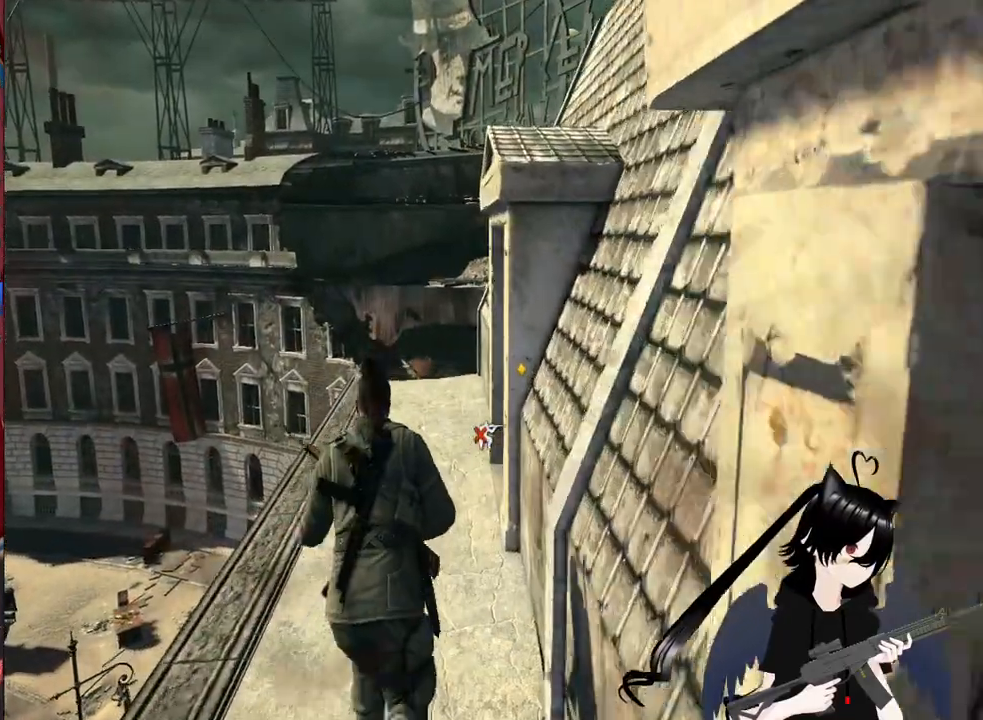
{"keys": ["d", "w"], "mouse": [], "mouse_move": "still", "events": [[60, "shift", "up"], [500, "d", "down"]]}
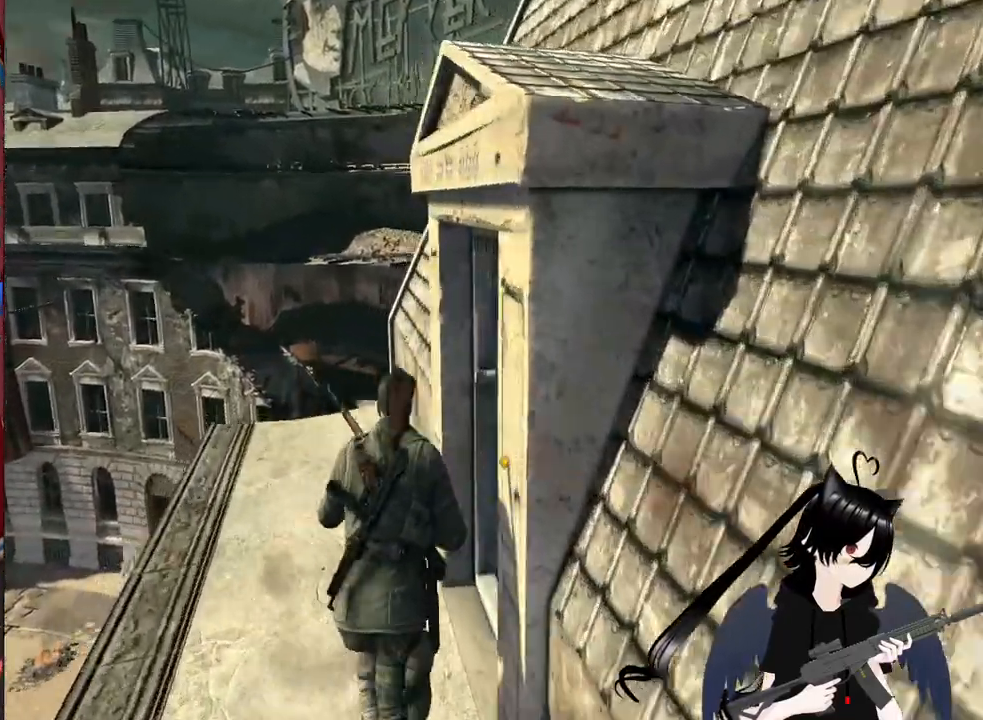
{"keys": ["d", "w"], "mouse": [], "mouse_move": "still", "events": []}
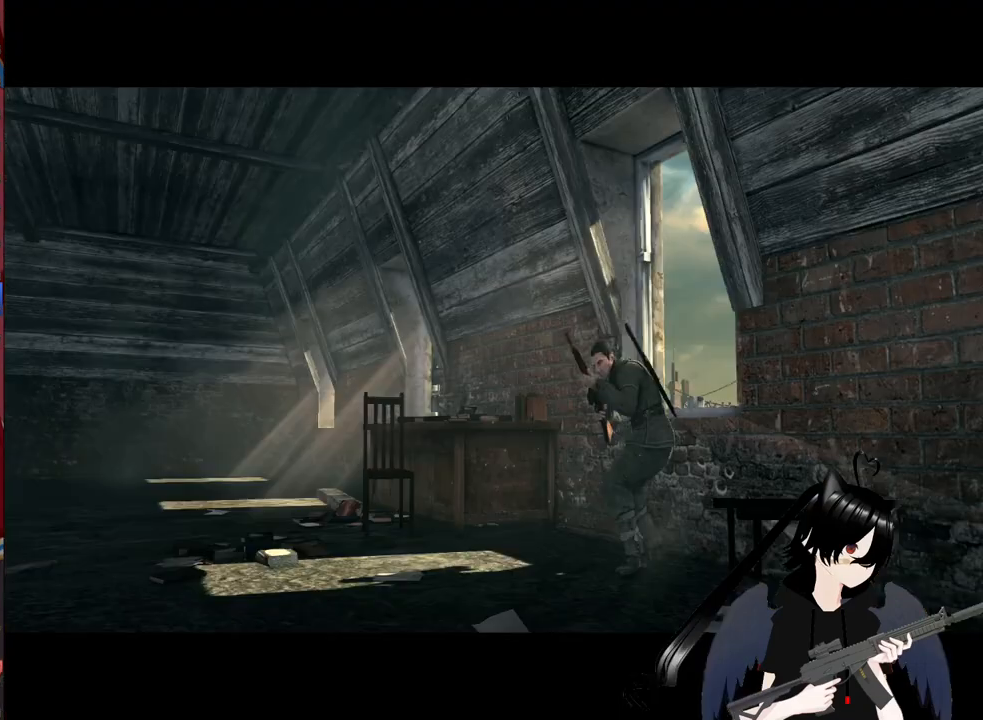
{"keys": [], "mouse": [], "mouse_move": "still", "events": [[280, "d", "up"], [380, "w", "up"]]}